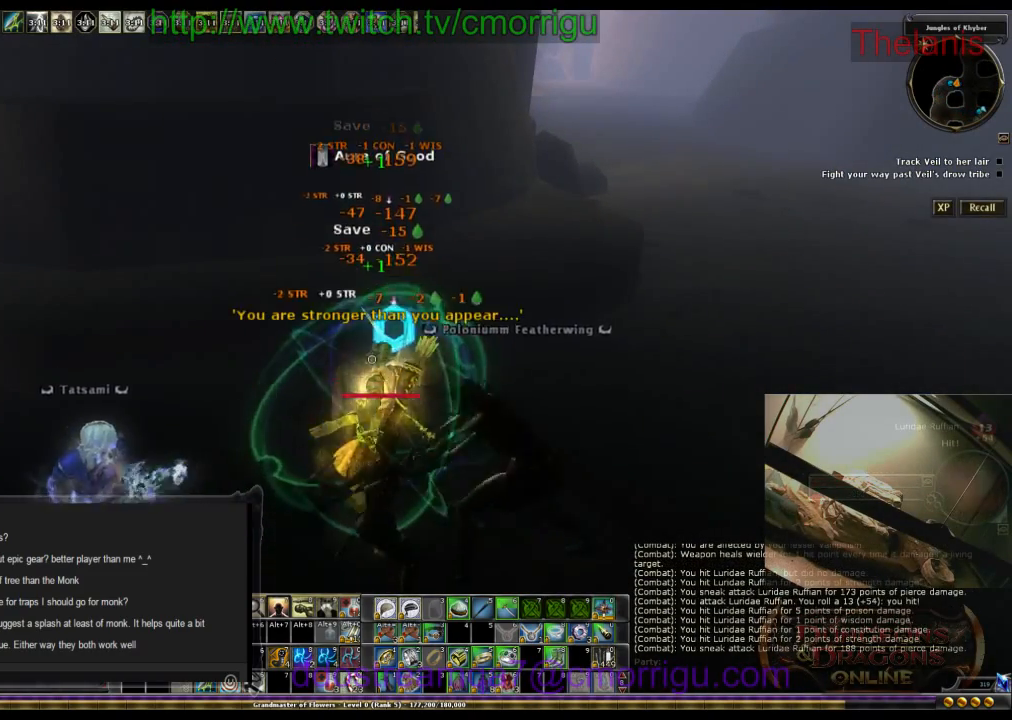
Gameplay with keyboard; each line is a JSON object with the keys held at the frame after it. "events" lists presses ("down") and releases ("up") of ".", "/", "0", "1", "2", "3", "4", "5", "6", "7", "8", "9", "a", "b", "backslash", "backspace", "c", "caps_lock", "comma", "ctrl_l", "ctrl_r", "d", "e", "equals", "escape", "f", "f1", "f10", "f11", "f12", "f2", "f3", "f4", "f5", "f6", "f7", "f8", "f9", "g", "h", "i", "j", "k", "l", "lbracket", "m", "minus", "n", "o", "p", "q", "quote", "r", "rbracket", "return", "s", "semicolon", "shift_l", "shift_r", "space", "t", "tab", "tilde", "u", "v", "w", "x", "y" and "z" between this image and that frame as [ms after this image, input, new state], when the widget could be followed in between. No other keys are recorded. Mouse input is not recorded.
{"keys": ["d", "w"], "events": [[100, "w", "down"], [234, "d", "down"]]}
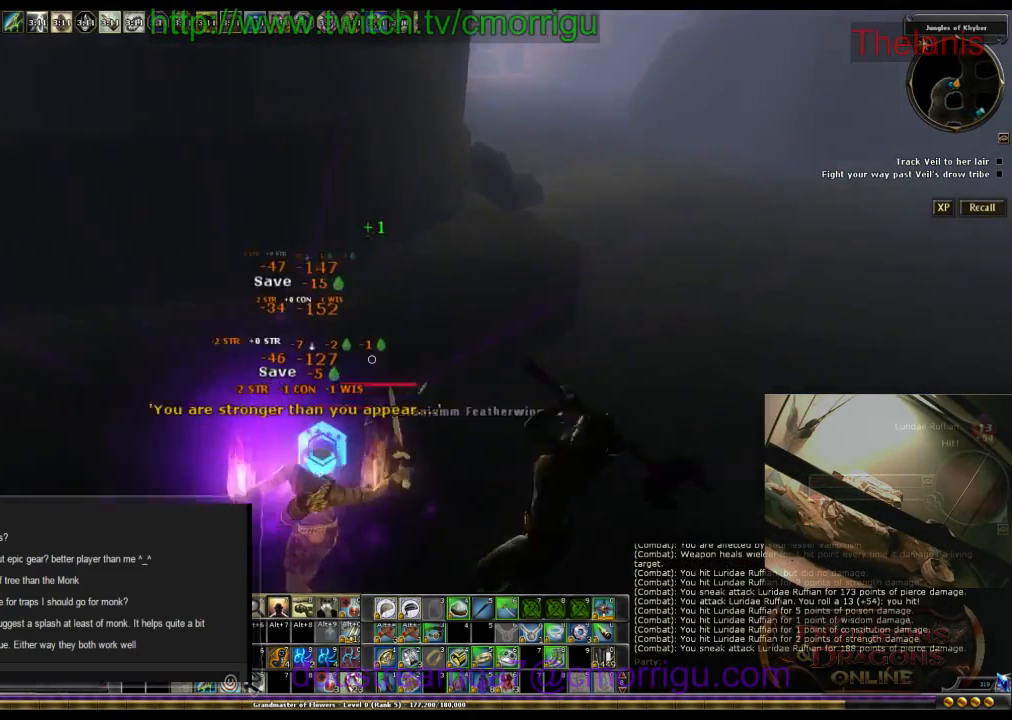
{"keys": ["w"], "events": [[267, "d", "up"]]}
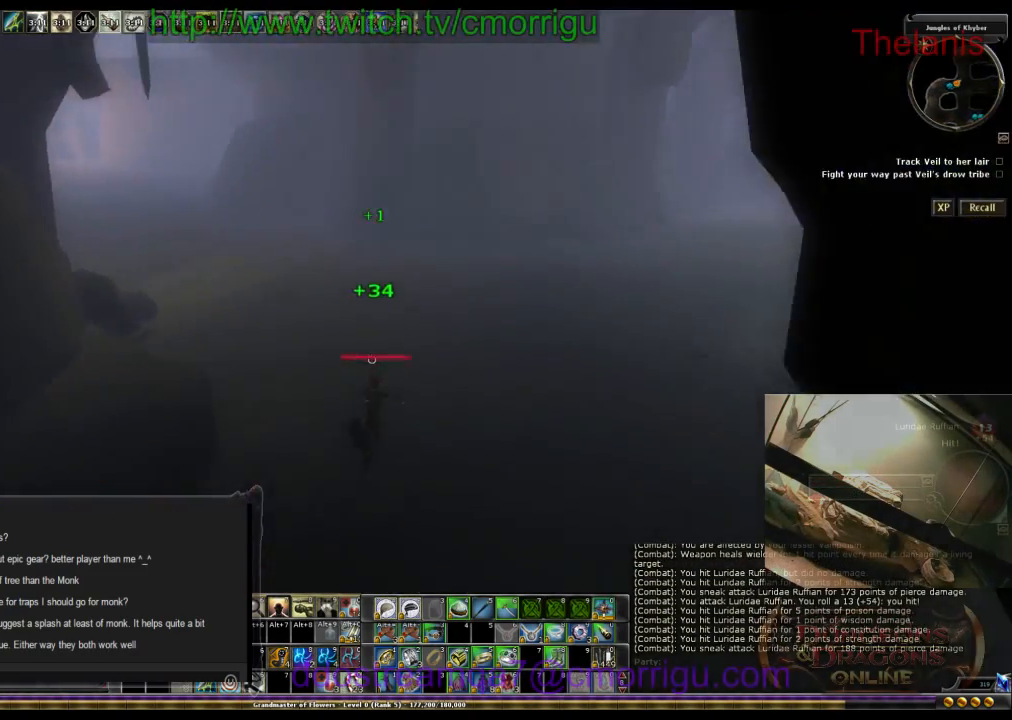
{"keys": ["w"], "events": []}
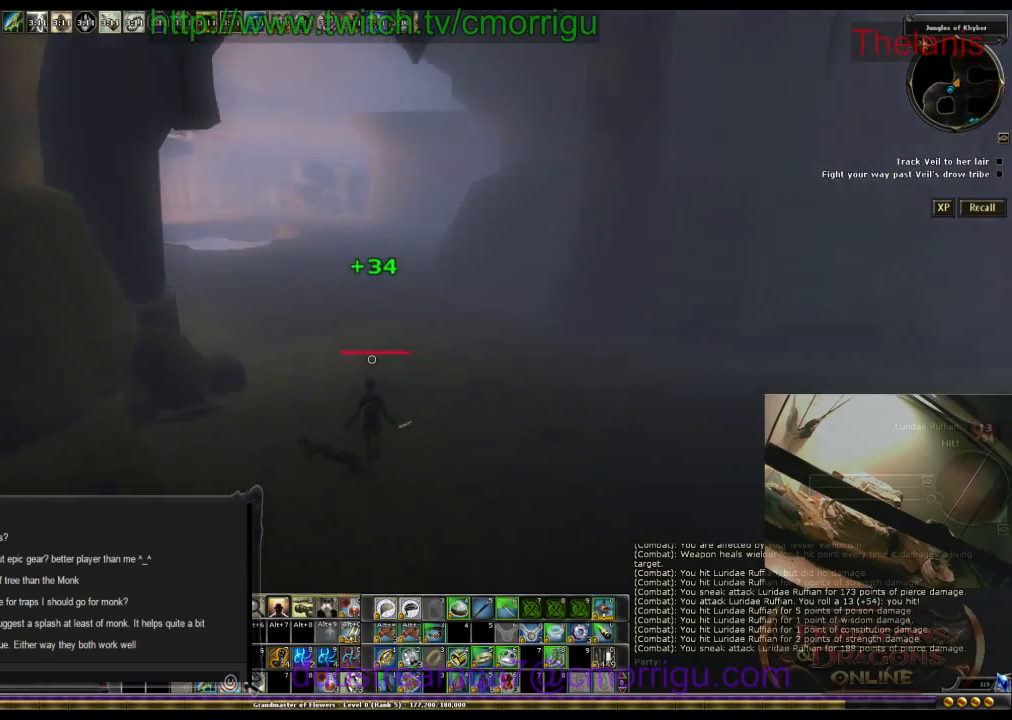
{"keys": ["w"], "events": []}
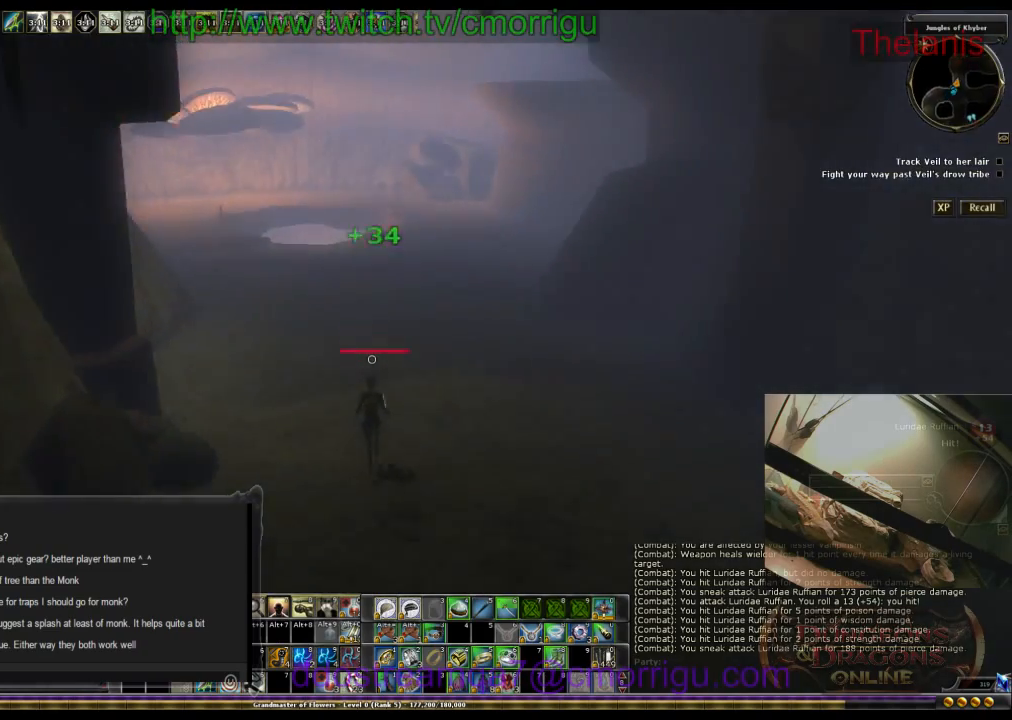
{"keys": ["w"], "events": []}
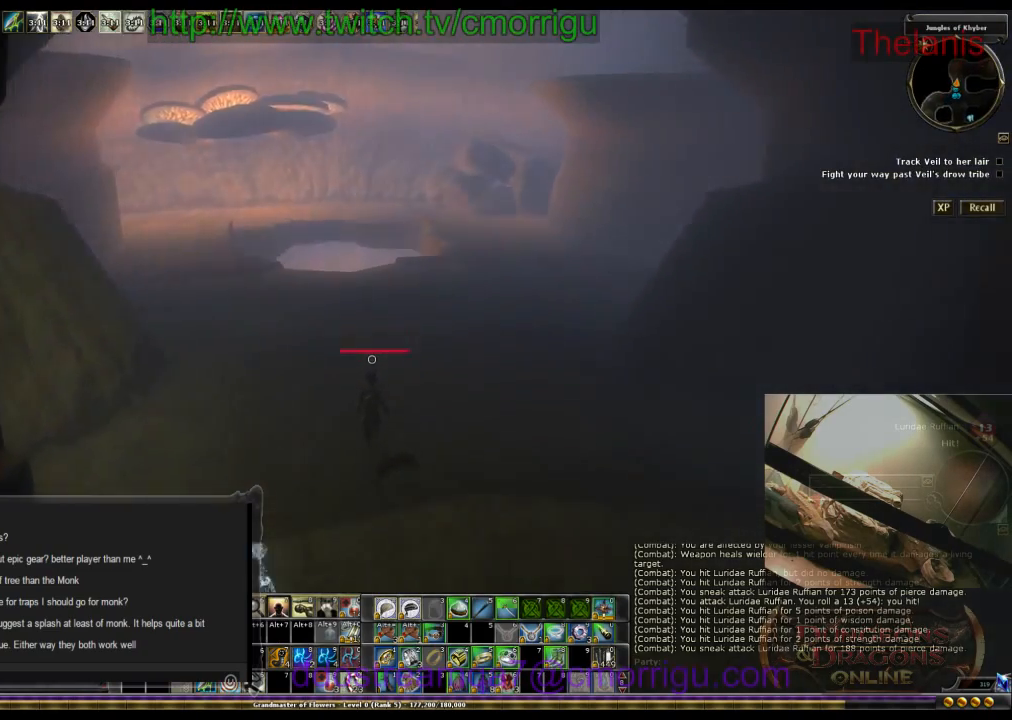
{"keys": ["w"], "events": []}
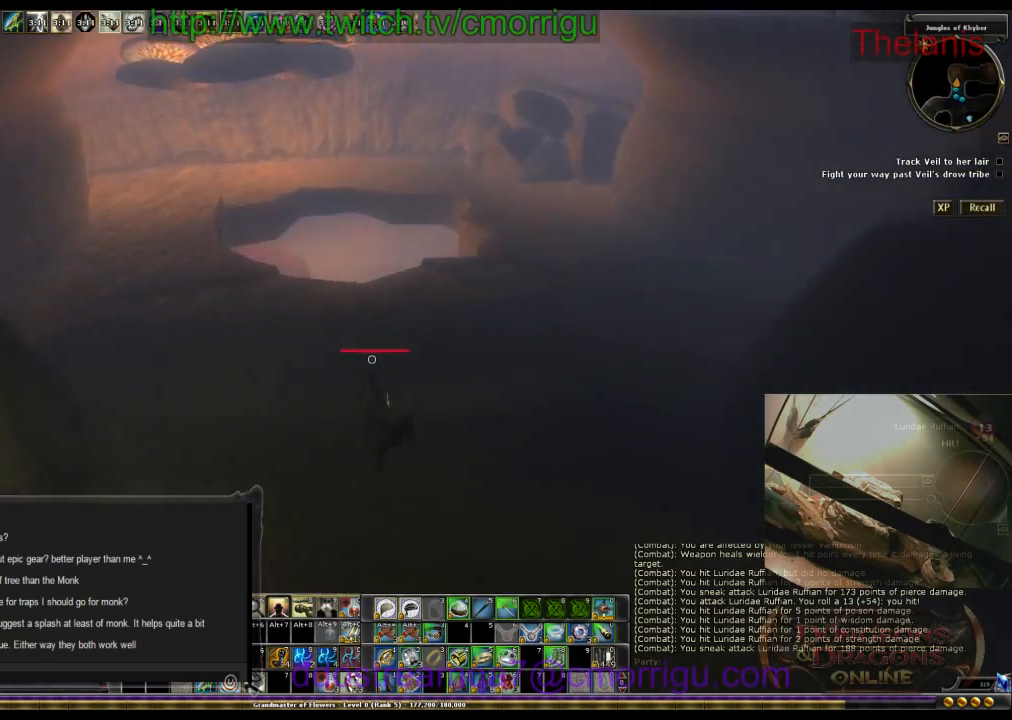
{"keys": ["1", "w"], "events": [[434, "1", "down"]]}
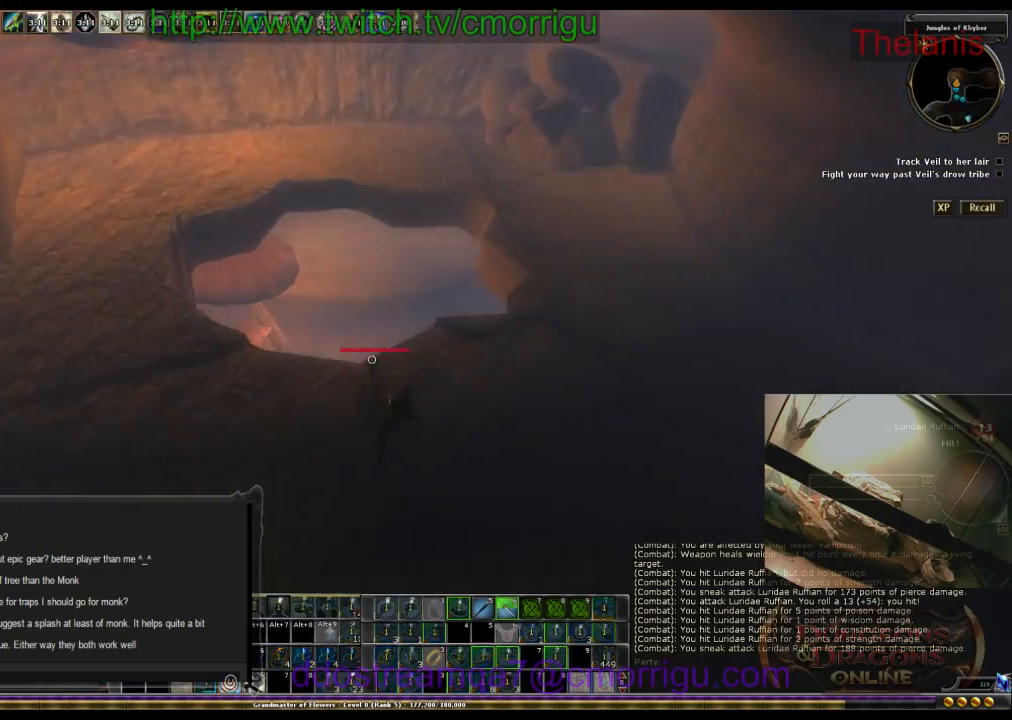
{"keys": ["w"], "events": [[67, "1", "up"]]}
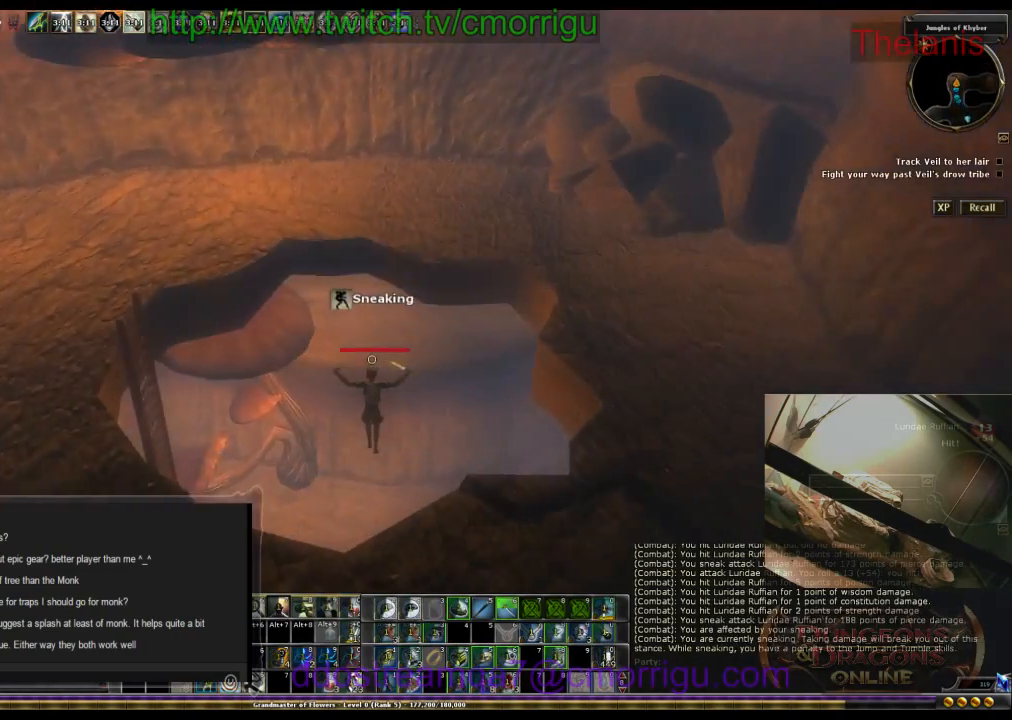
{"keys": ["w"], "events": []}
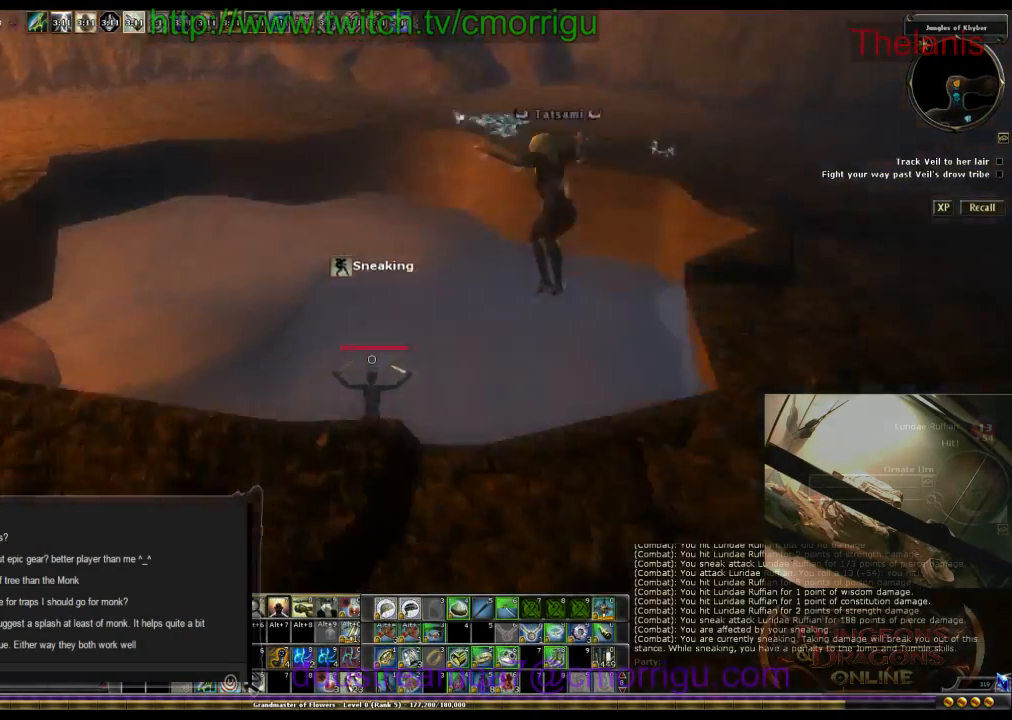
{"keys": [], "events": [[367, "w", "up"]]}
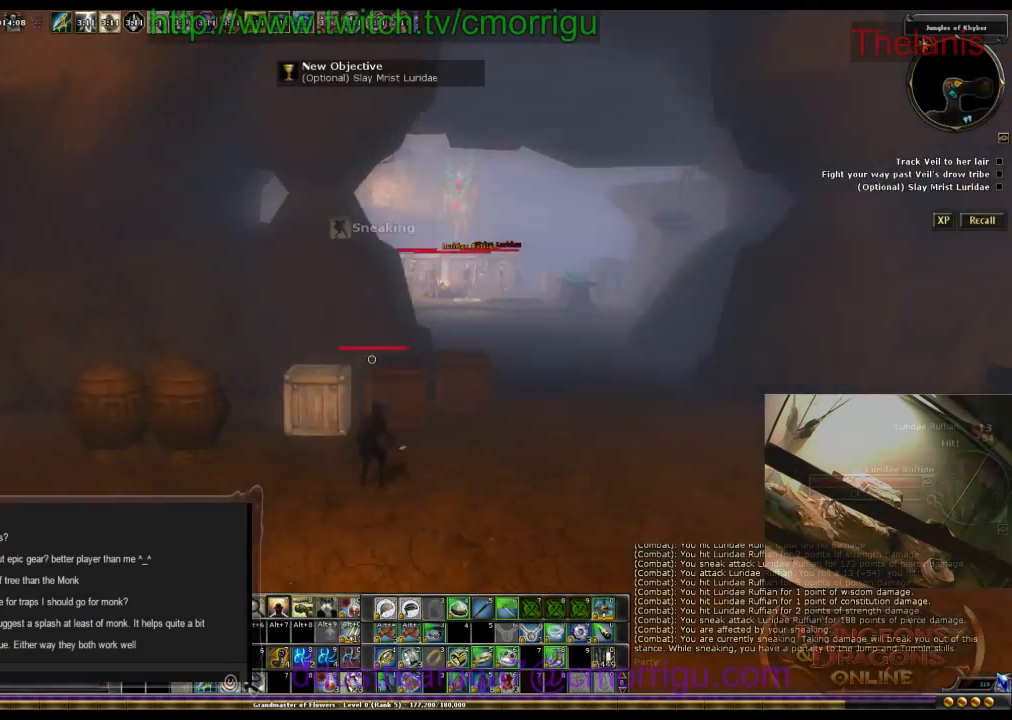
{"keys": [], "events": [[267, "d", "down"], [434, "d", "up"]]}
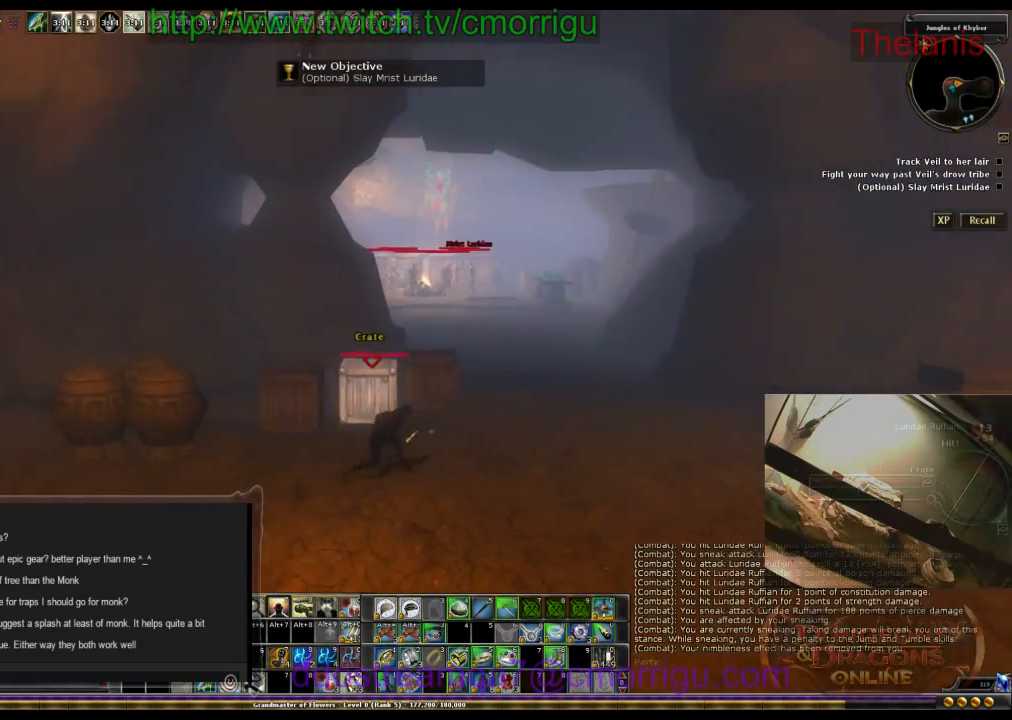
{"keys": ["d", "w"], "events": [[234, "d", "down"], [367, "w", "down"]]}
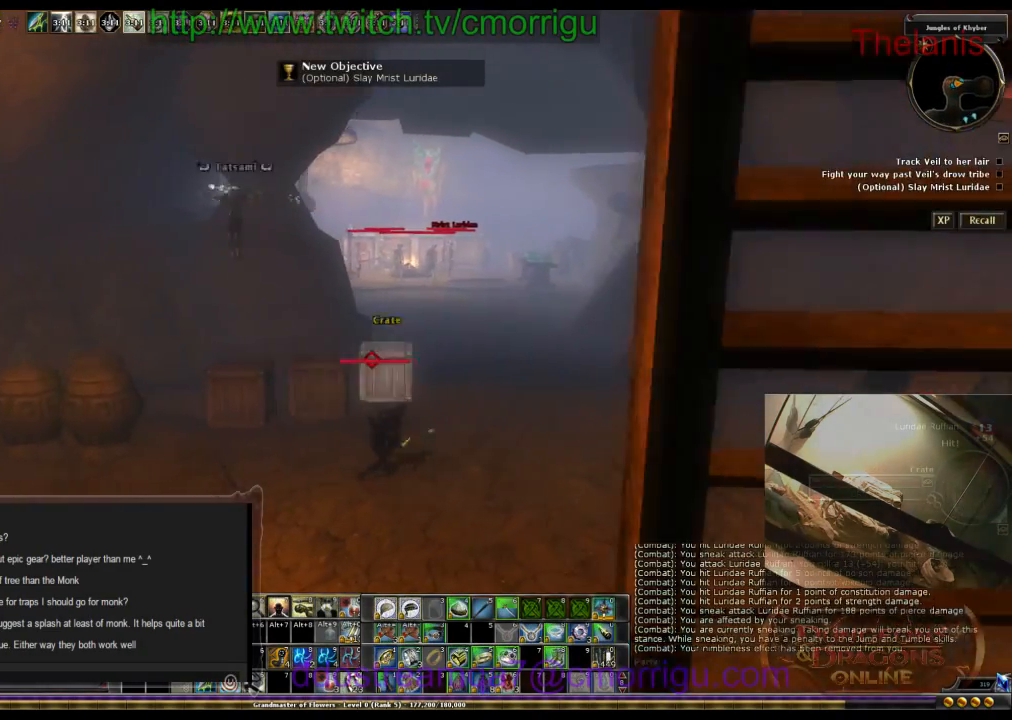
{"keys": [], "events": [[234, "w", "up"], [400, "d", "up"]]}
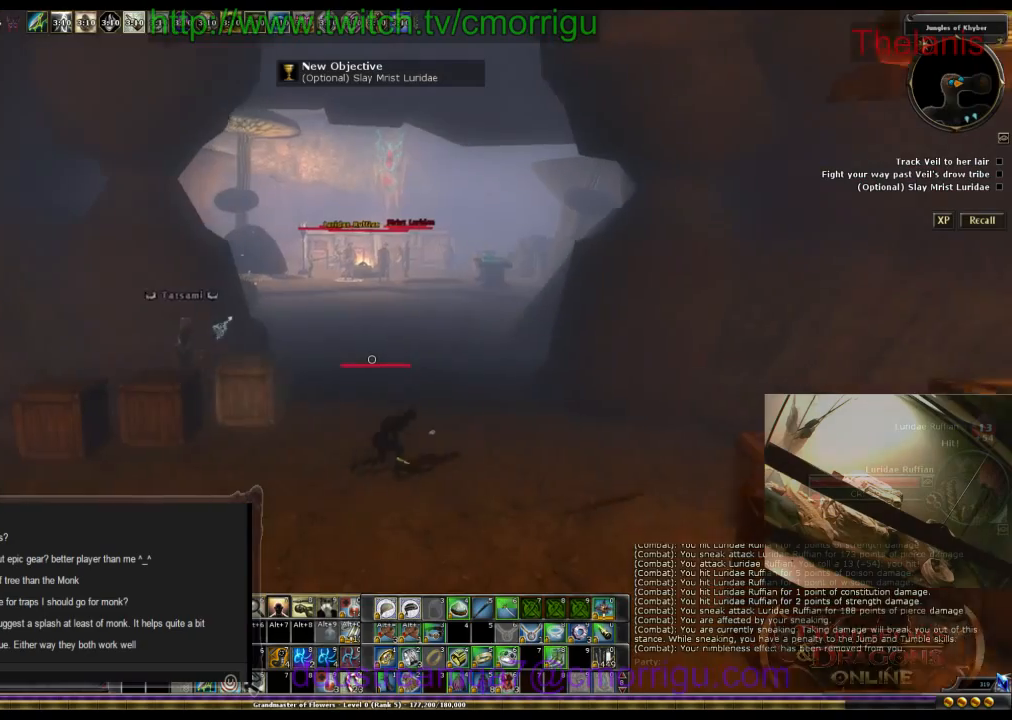
{"keys": ["d", "w"], "events": [[300, "w", "down"], [500, "d", "down"]]}
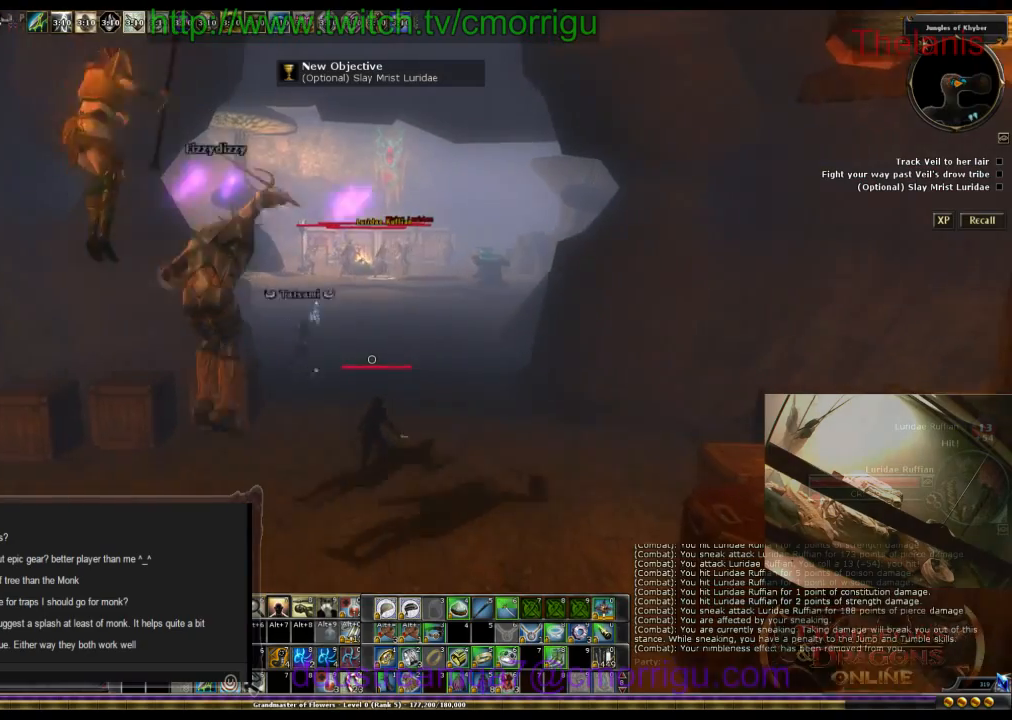
{"keys": ["w"], "events": [[134, "d", "up"]]}
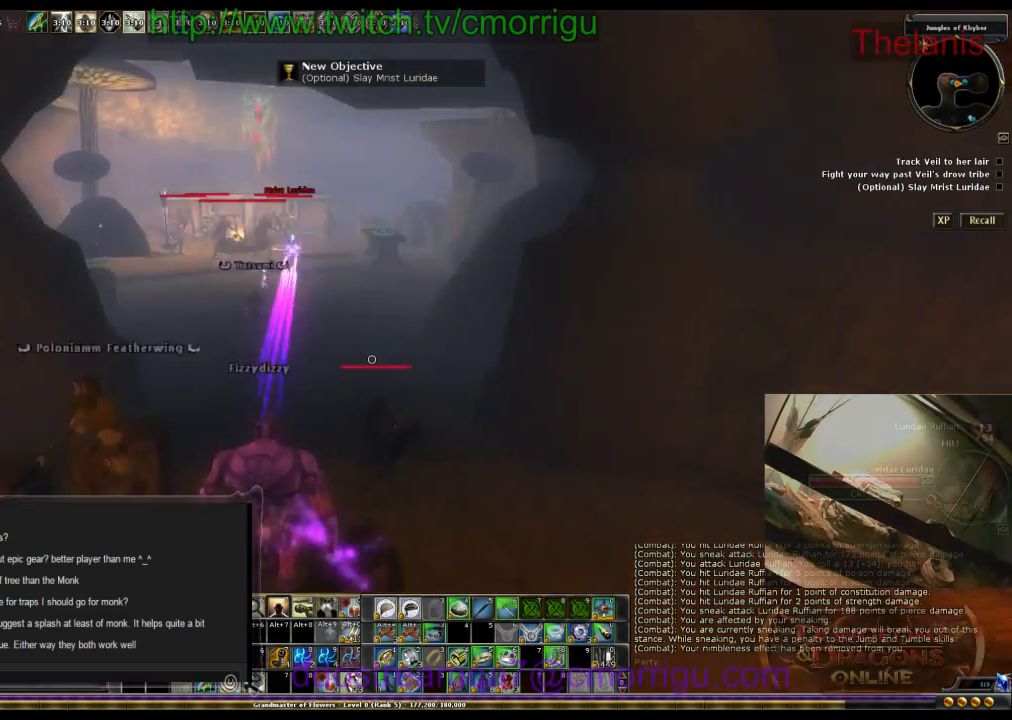
{"keys": ["w"], "events": []}
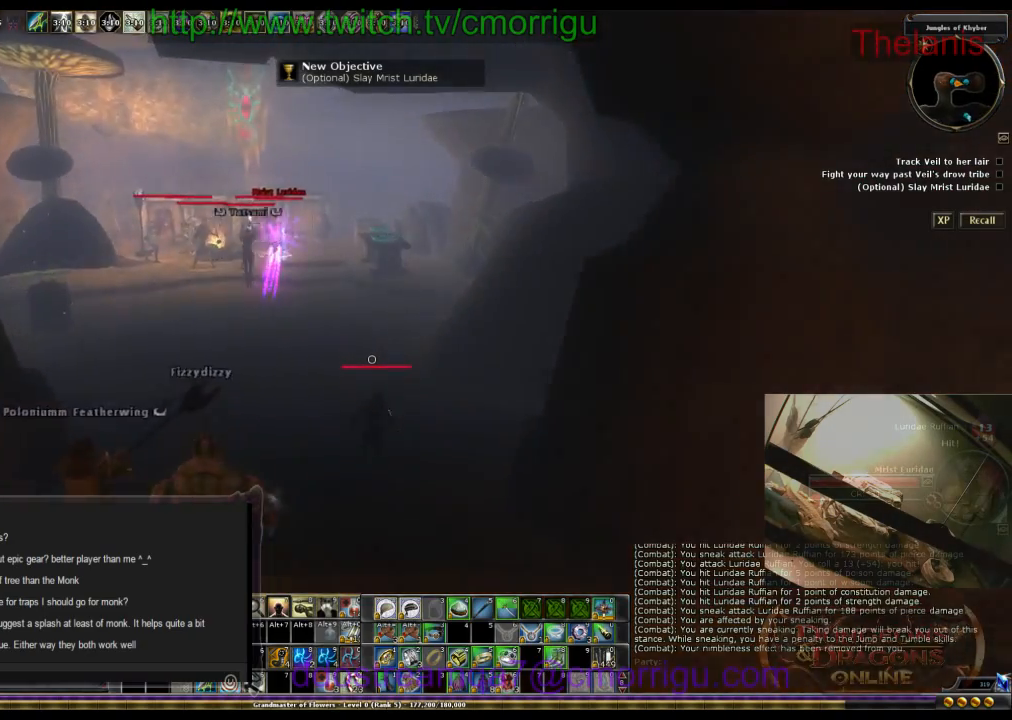
{"keys": ["w"], "events": []}
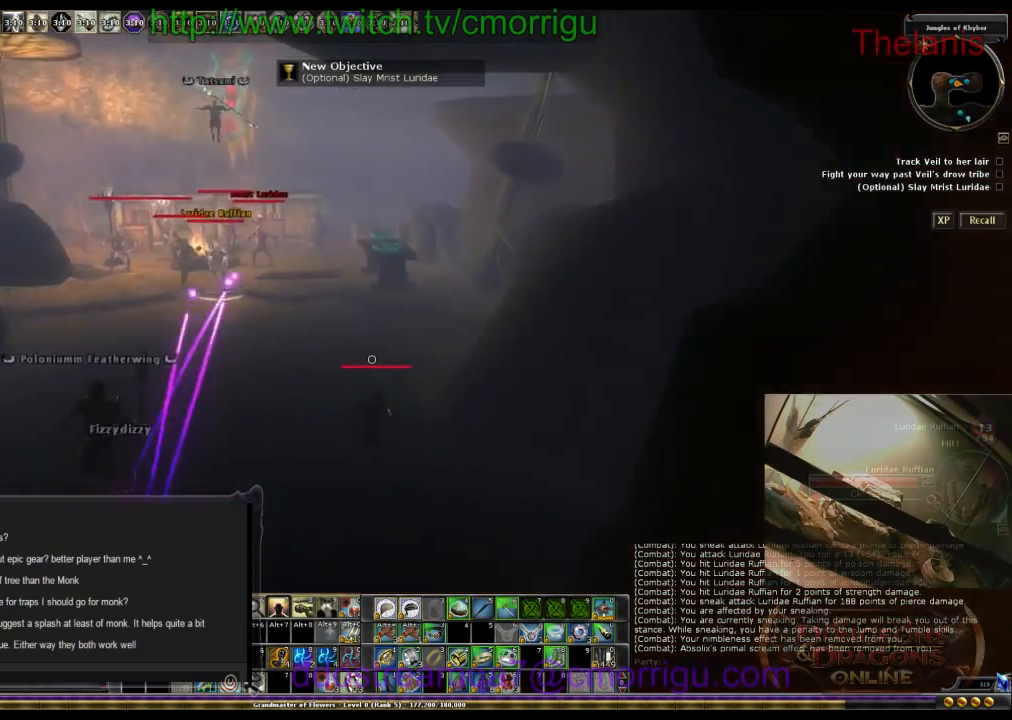
{"keys": ["w"], "events": []}
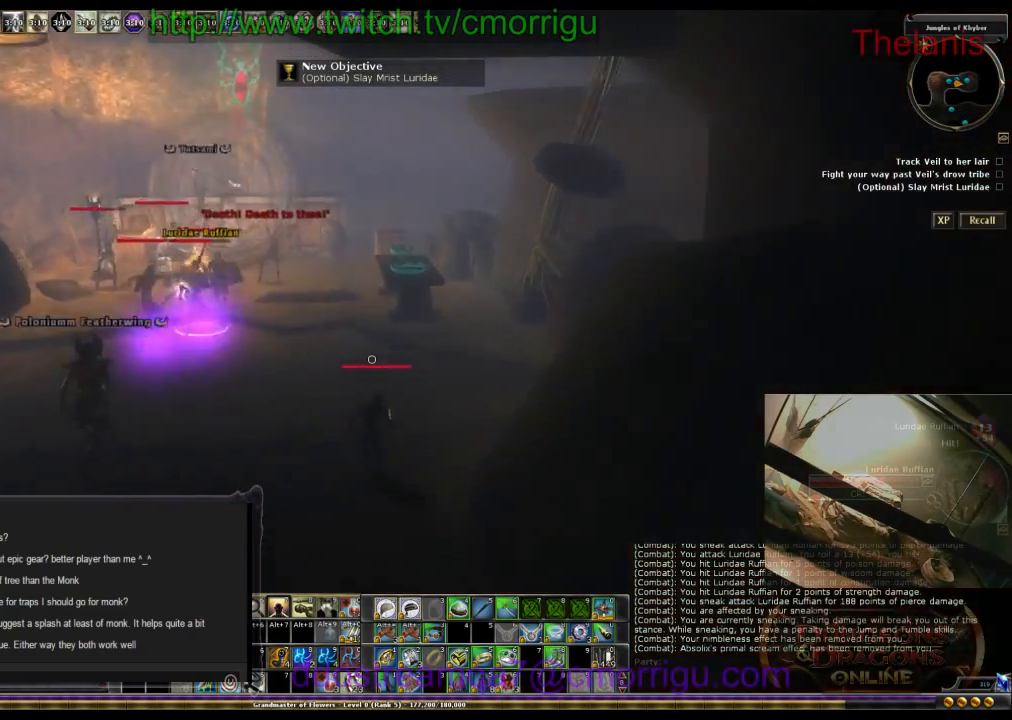
{"keys": ["w"], "events": []}